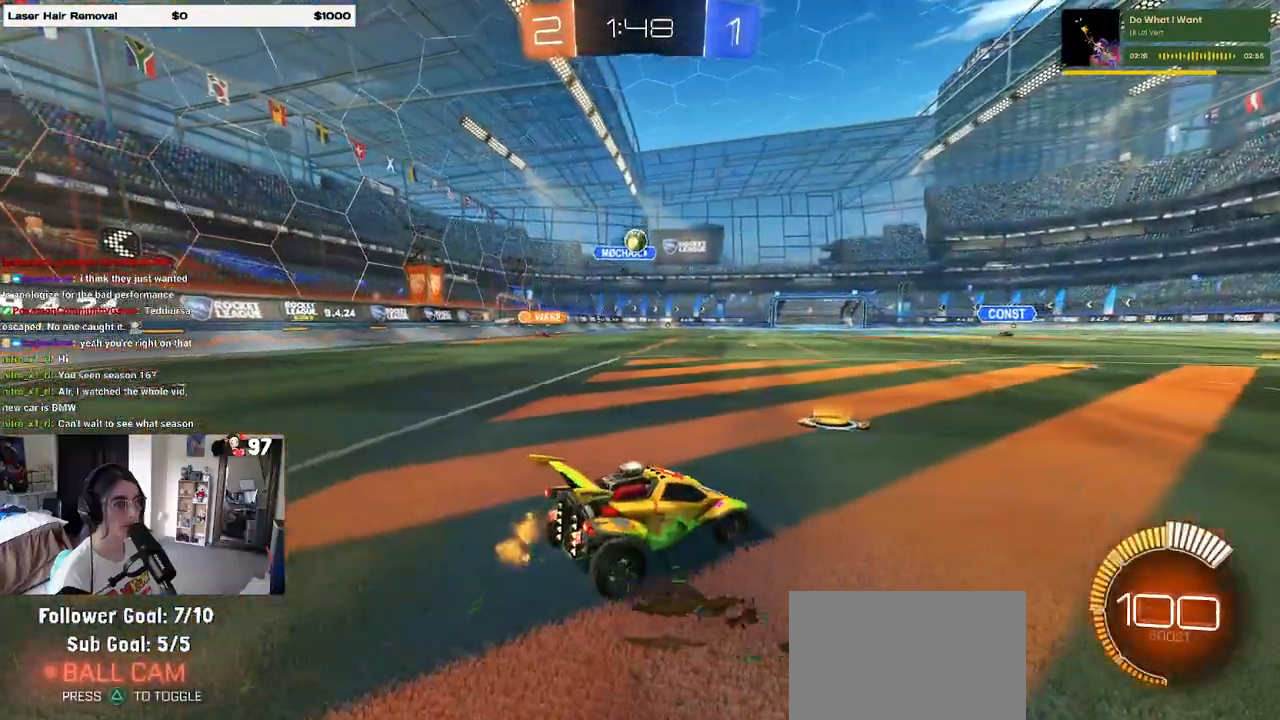
Gameplay with a controller (PlayStation layout); each line is a JSON object with the inputs held at the frame after it (dt_ms = milliseconds from this image to that frame). "events" lists button and stick changes between this image and that frame as [ms after this image, input, new state], when the widget could be followed in between.
{"dt_ms": 500, "buttons": ["R2"], "left_stick": "left", "right_stick": "center"}
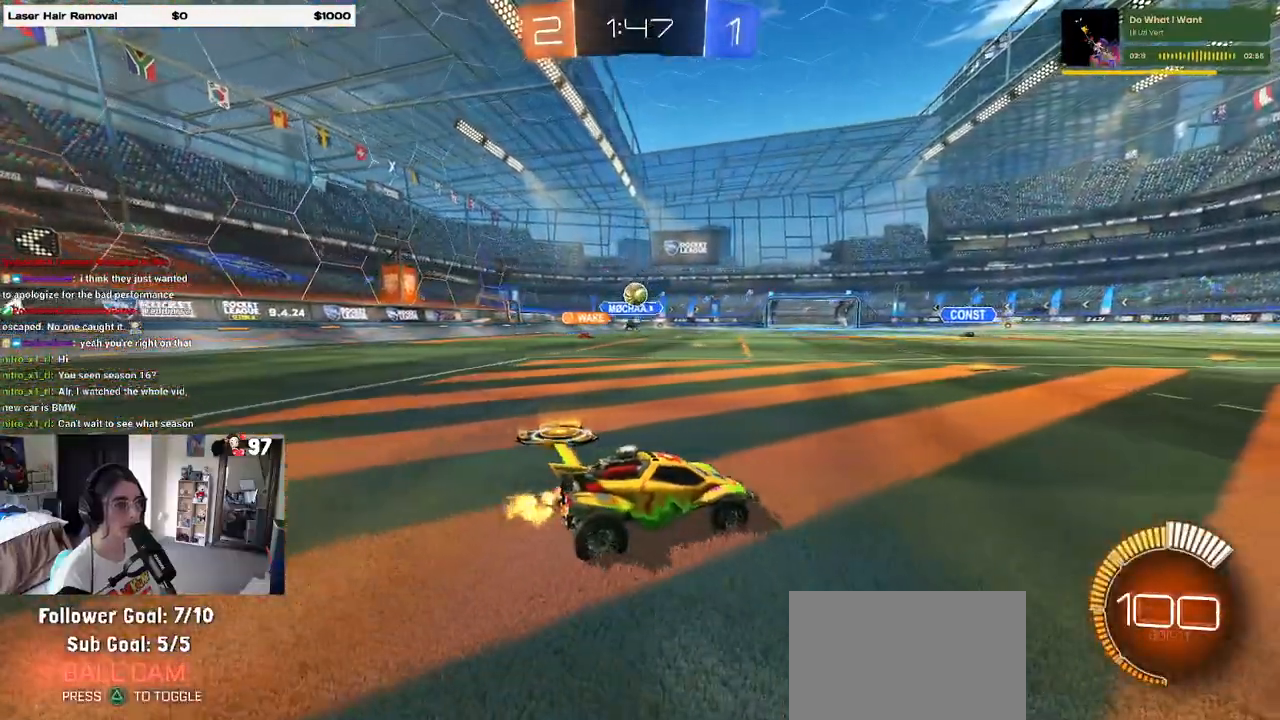
{"dt_ms": 500, "buttons": ["SQUARE", "R2"], "left_stick": "right", "right_stick": "center", "events": [[50, "left_stick", "center"], [333, "left_stick", "right"], [500, "SQUARE", "down"]]}
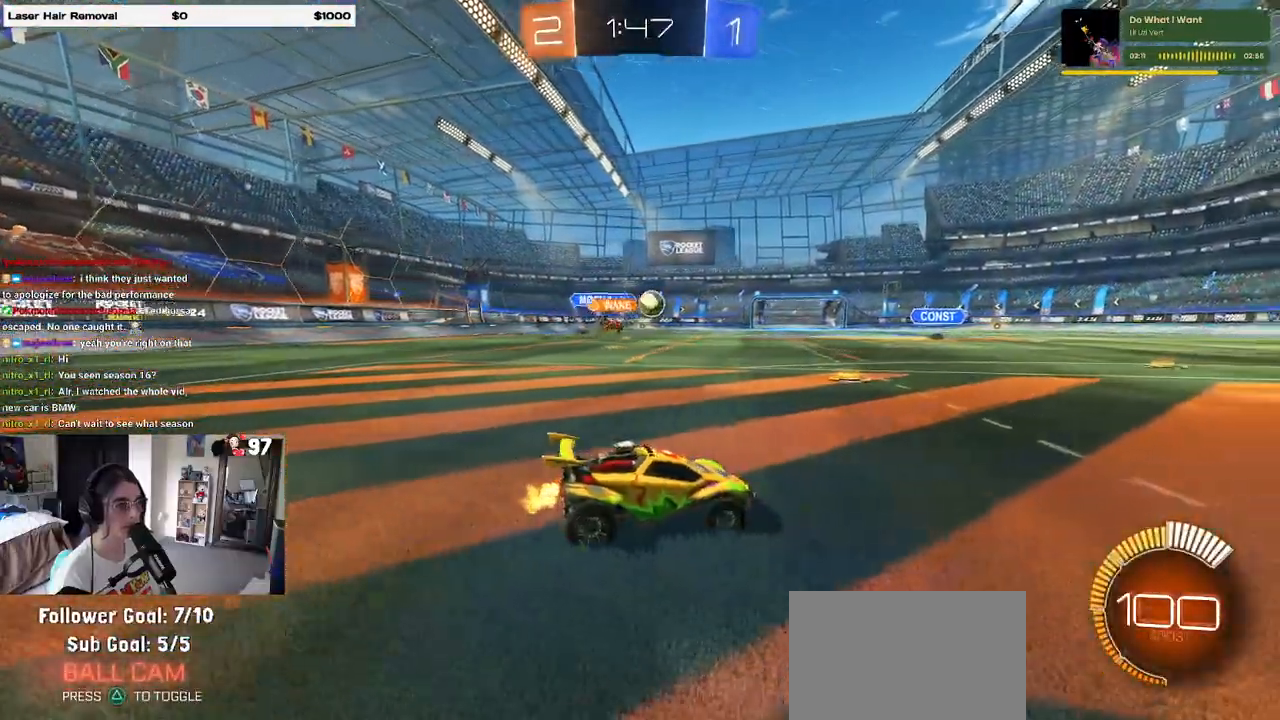
{"dt_ms": 500, "buttons": ["R1", "R2"], "left_stick": "center", "right_stick": "center"}
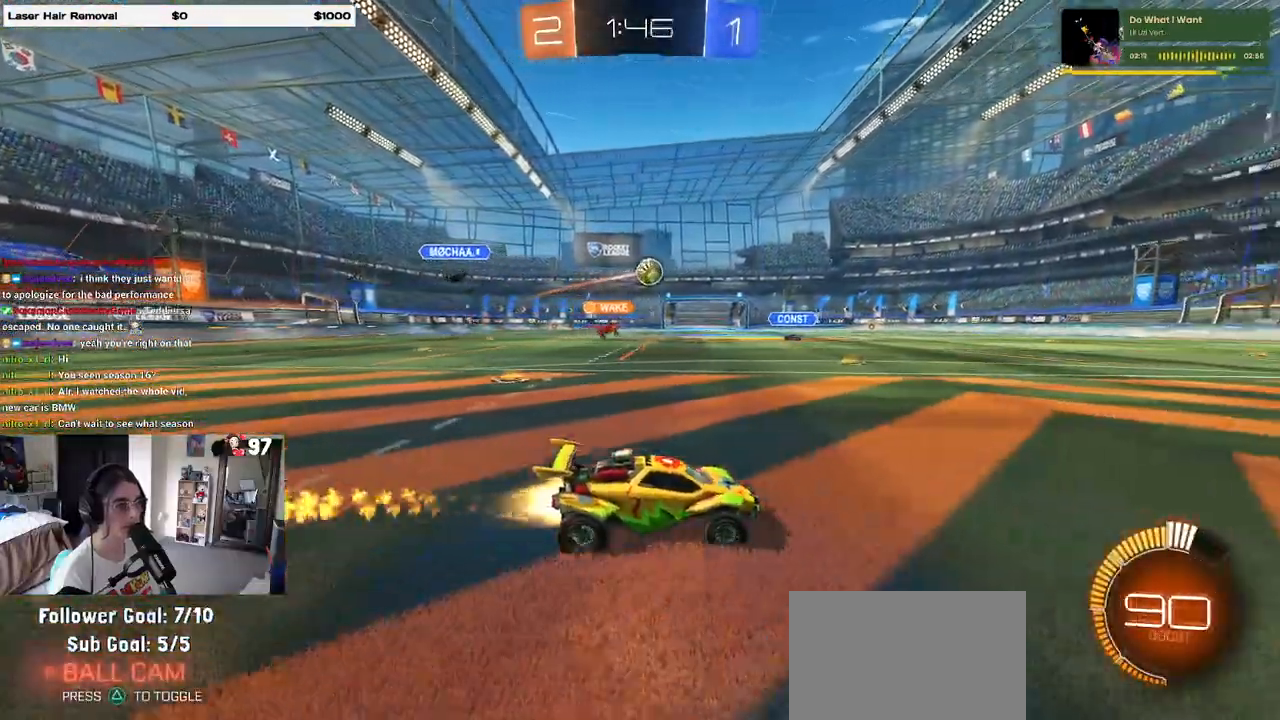
{"dt_ms": 1000, "buttons": ["R2"], "left_stick": "center", "right_stick": "center"}
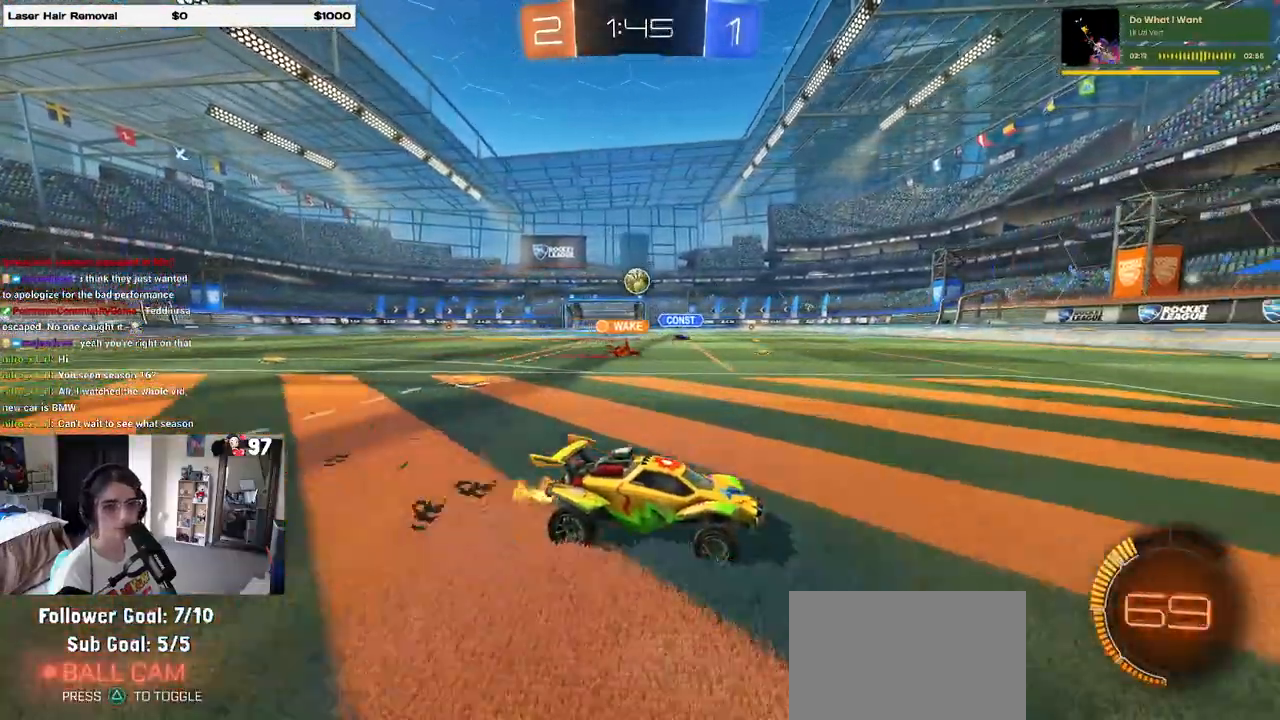
{"dt_ms": 500, "buttons": ["R2"], "left_stick": "center", "right_stick": "center", "events": [[50, "left_stick", "left"], [383, "left_stick", "center"]]}
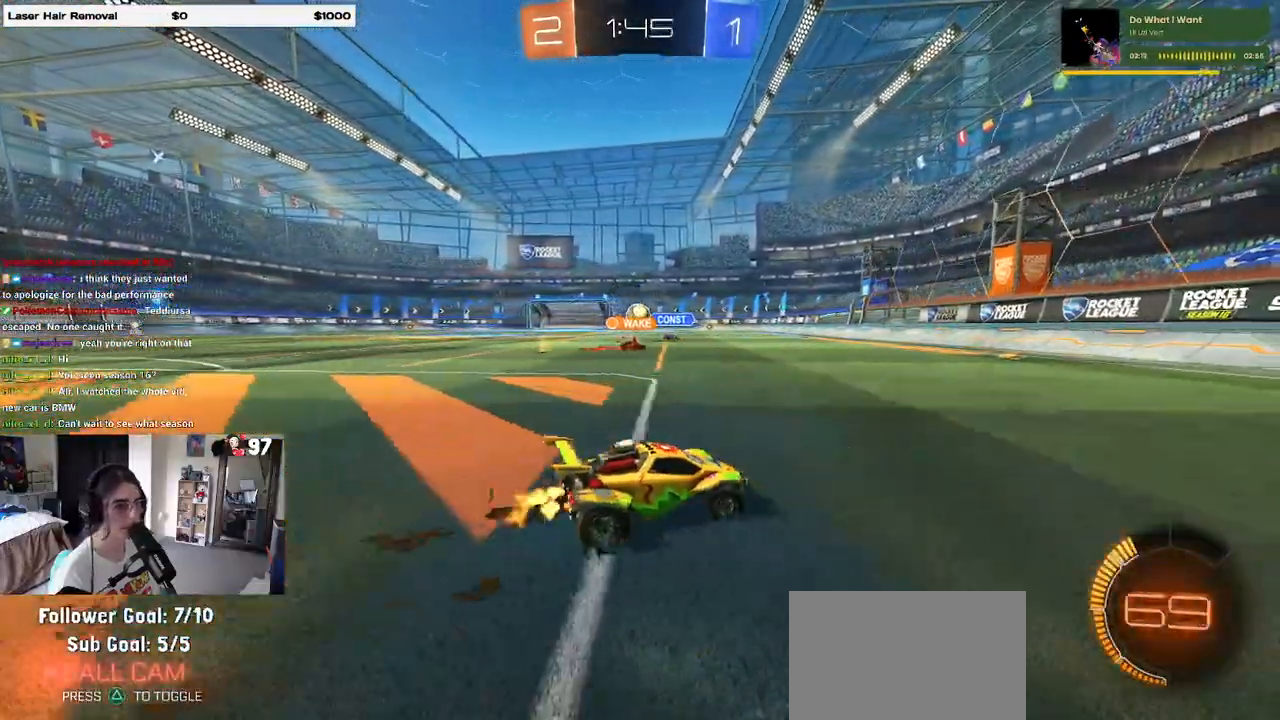
{"dt_ms": 500, "buttons": ["R2"], "left_stick": "right", "right_stick": "center", "events": [[117, "left_stick", "left"], [233, "SQUARE", "down"], [283, "left_stick", "right"], [367, "SQUARE", "up"]]}
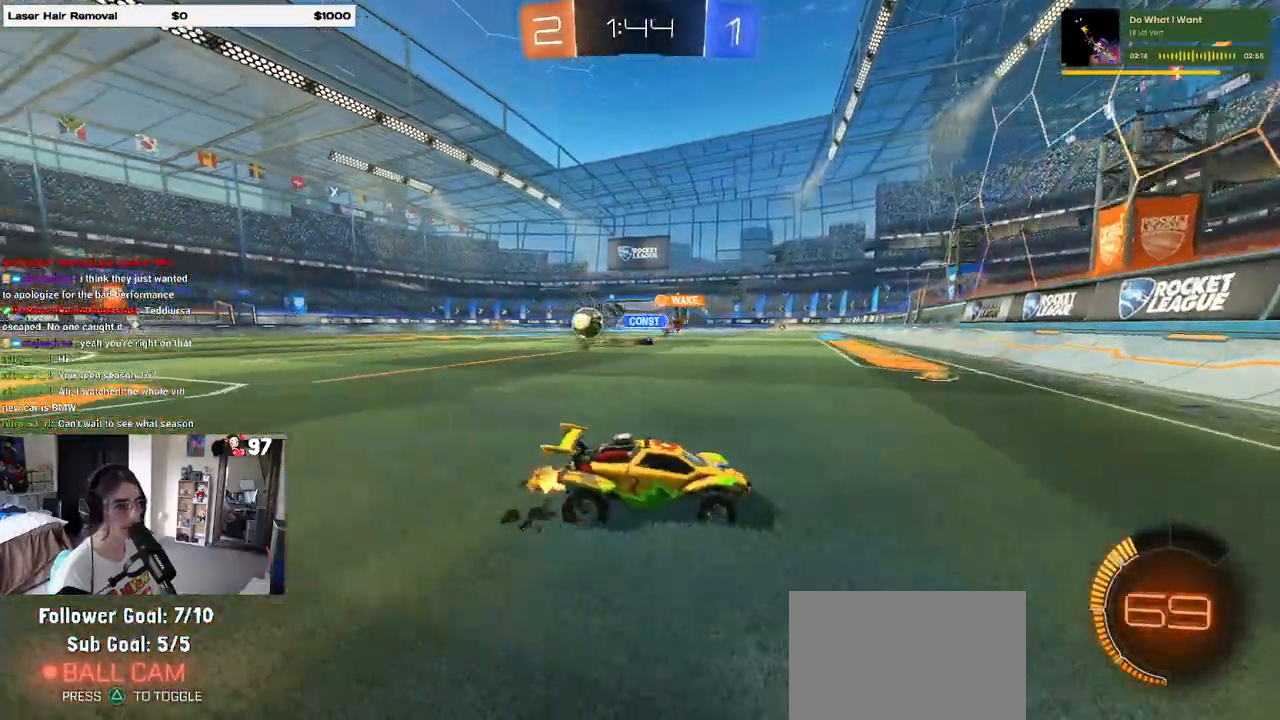
{"dt_ms": 500, "buttons": [], "left_stick": "right", "right_stick": "center", "events": [[133, "SQUARE", "down"], [200, "SQUARE", "up"], [483, "R2", "up"]]}
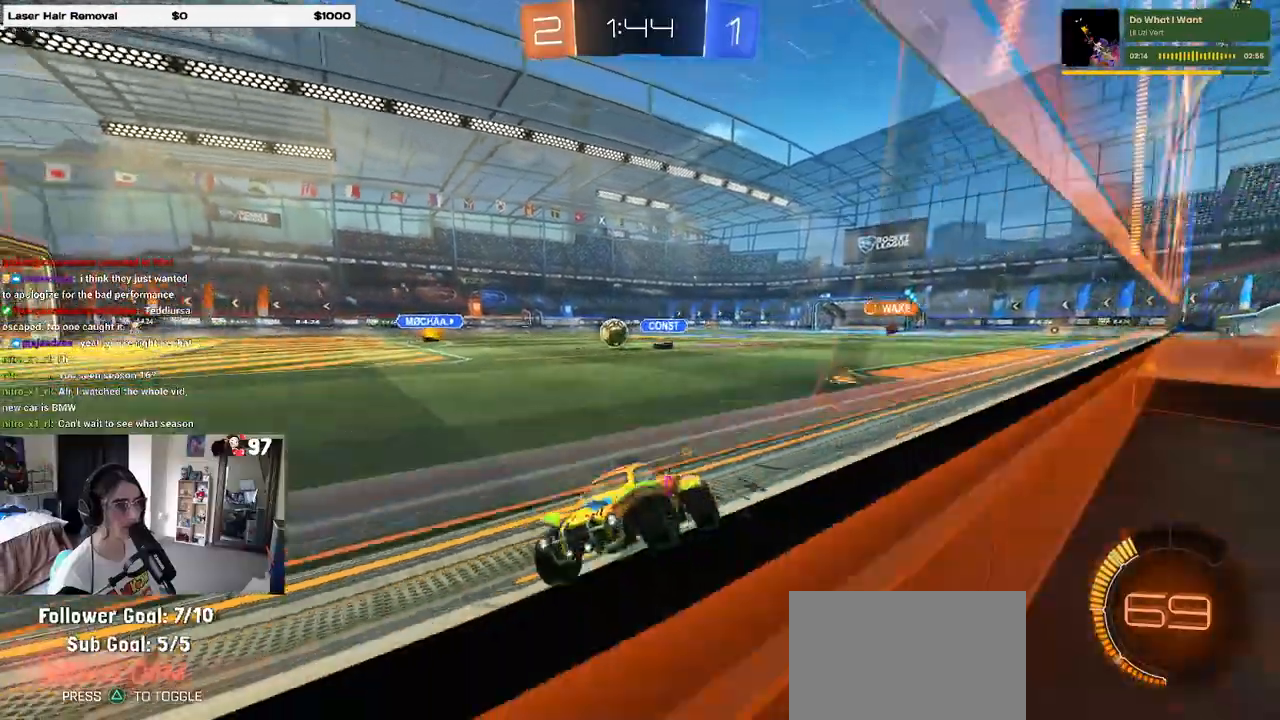
{"dt_ms": 500, "buttons": [], "left_stick": "right", "right_stick": "center", "events": [[50, "L2", "down"], [167, "R2", "down"], [200, "L2", "up"], [333, "R2", "up"]]}
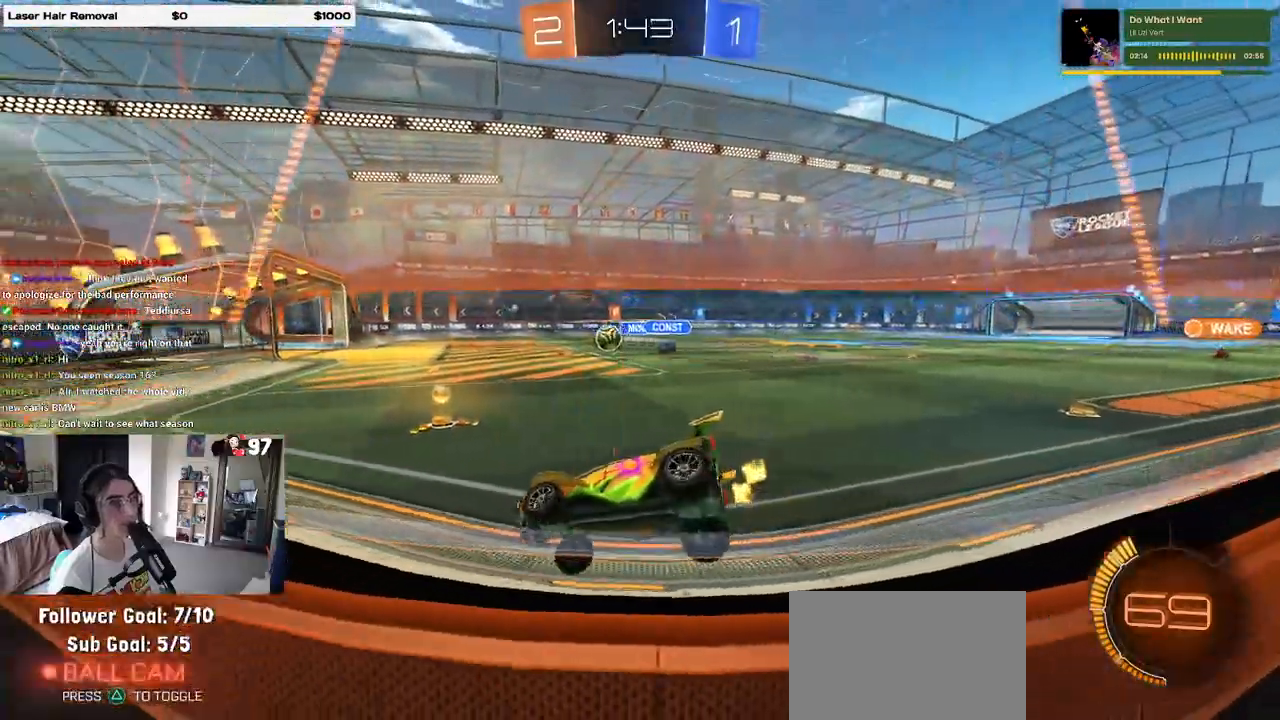
{"dt_ms": 500, "buttons": [], "left_stick": "center", "right_stick": "center", "events": [[383, "left_stick", "center"]]}
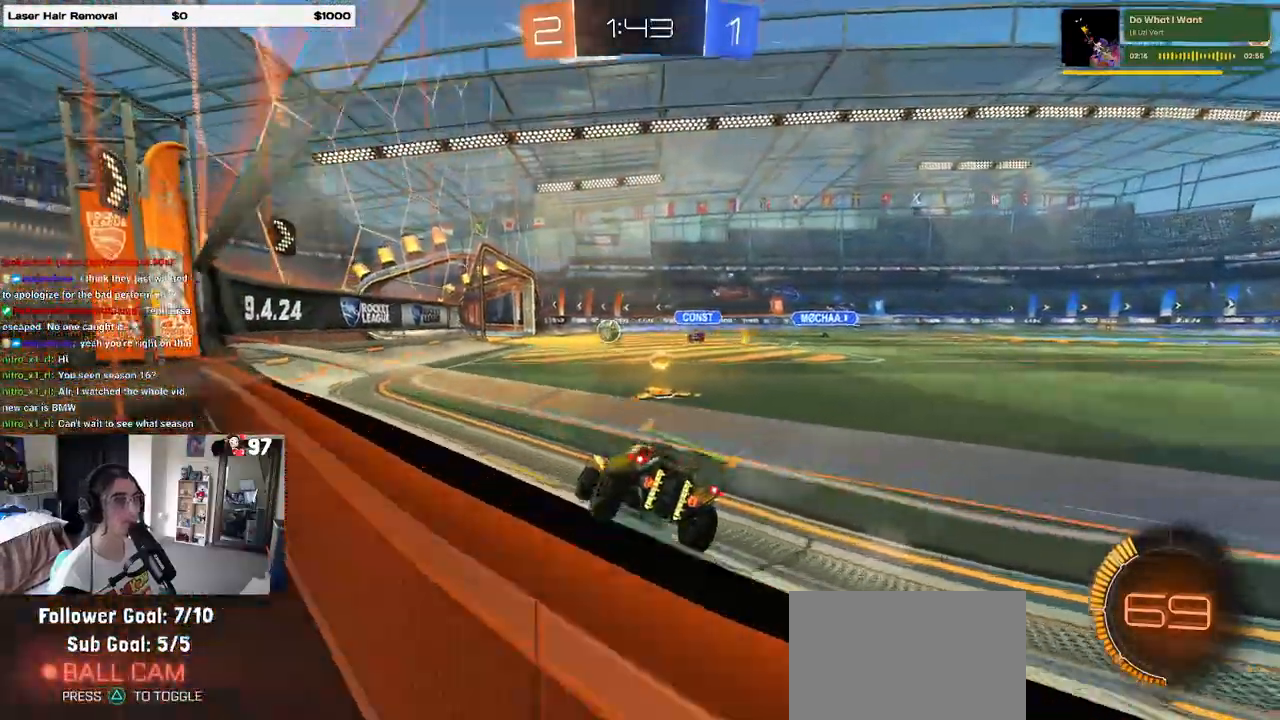
{"dt_ms": 500, "buttons": [], "left_stick": "center", "right_stick": "center", "events": []}
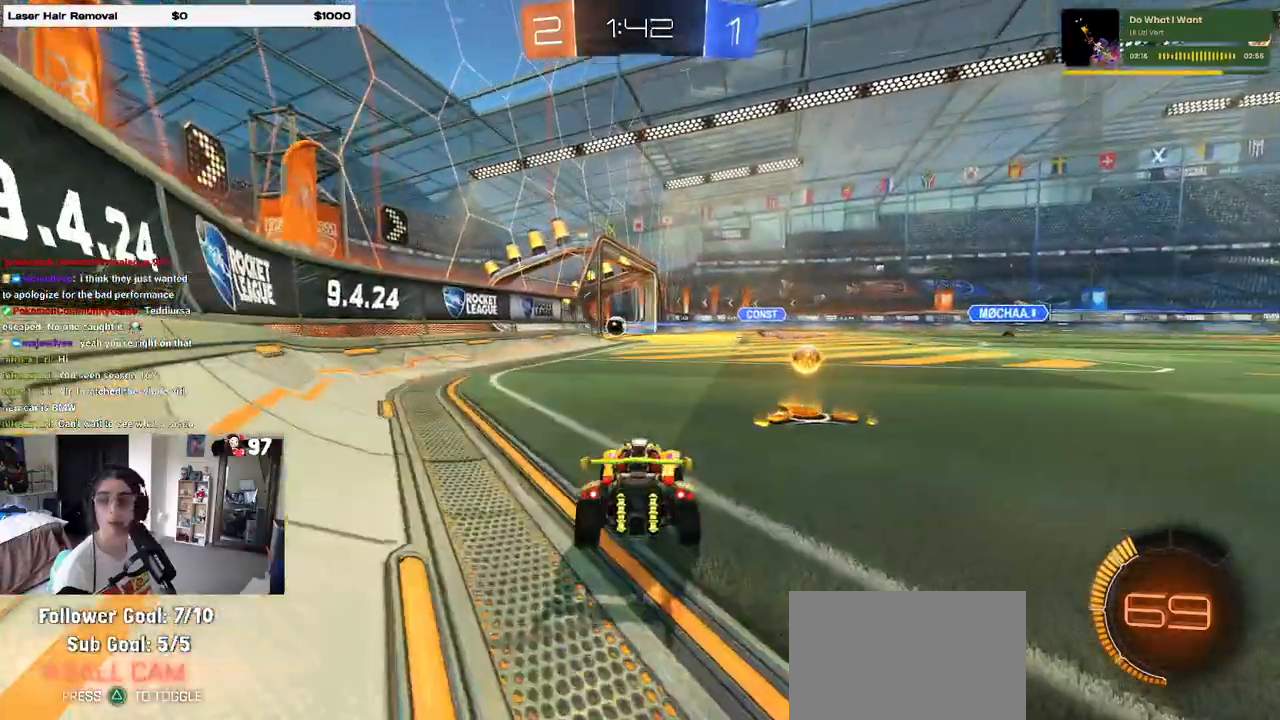
{"dt_ms": 500, "buttons": [], "left_stick": "center", "right_stick": "center", "events": []}
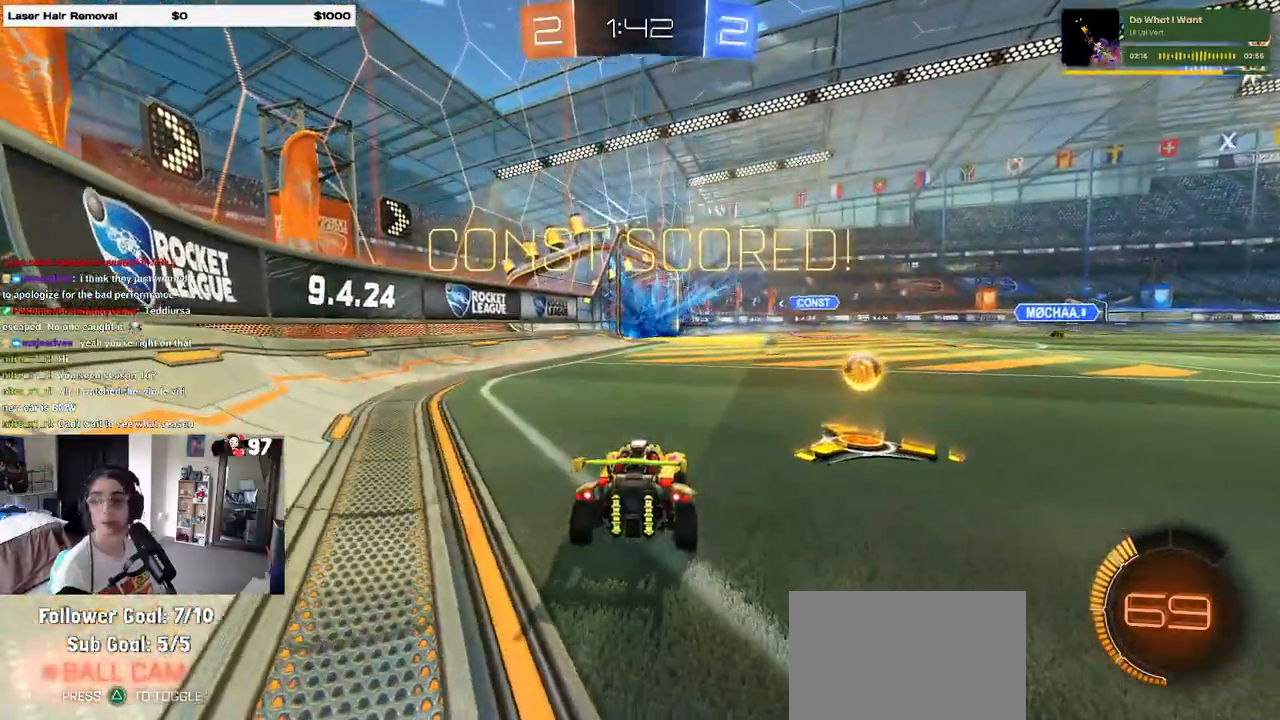
{"dt_ms": 500, "buttons": ["CROSS"], "left_stick": "center", "right_stick": "center", "events": [[417, "CROSS", "down"]]}
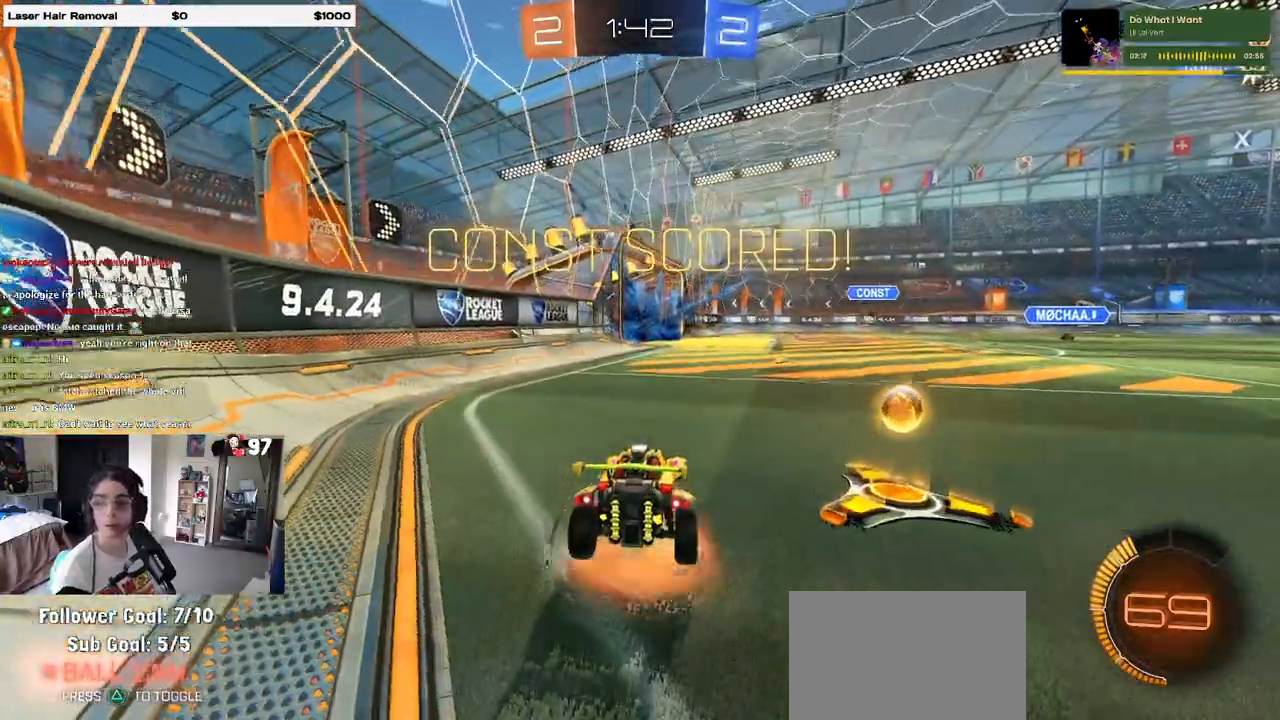
{"dt_ms": 500, "buttons": [], "left_stick": "center", "right_stick": "center", "events": [[67, "CROSS", "up"], [150, "CROSS", "down"], [267, "CROSS", "up"]]}
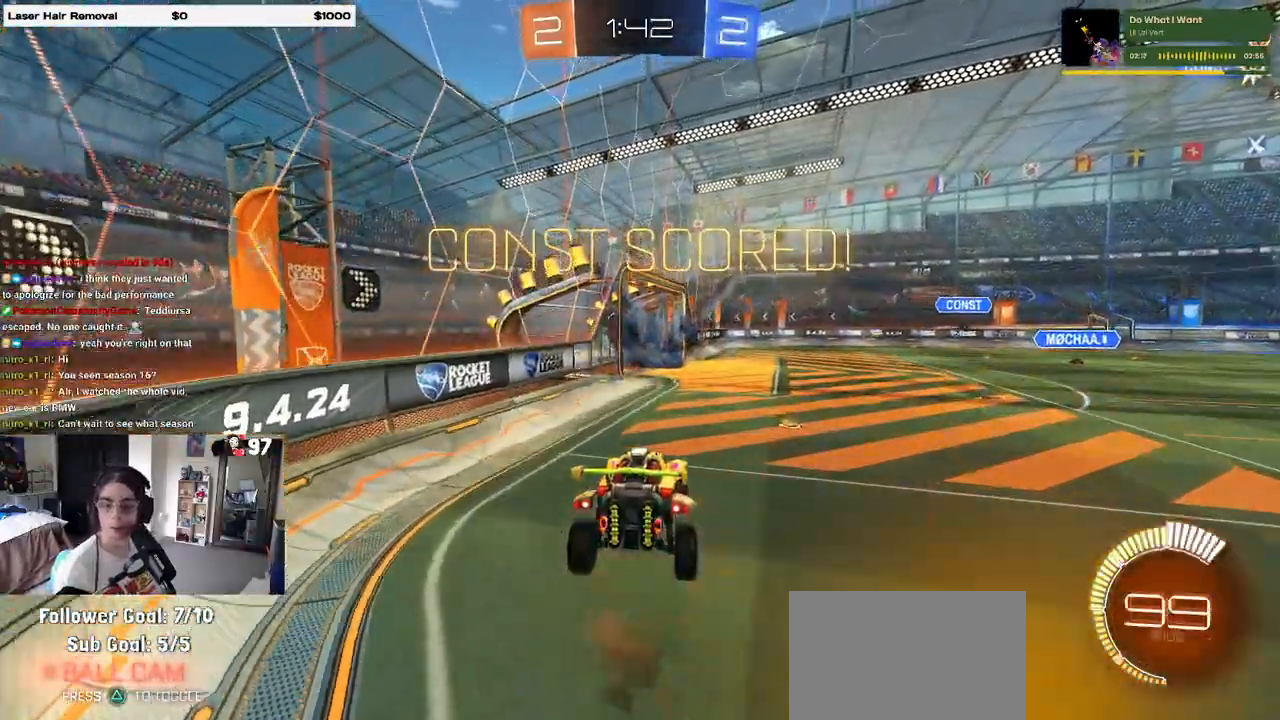
{"dt_ms": 500, "buttons": [], "left_stick": "center", "right_stick": "center", "events": []}
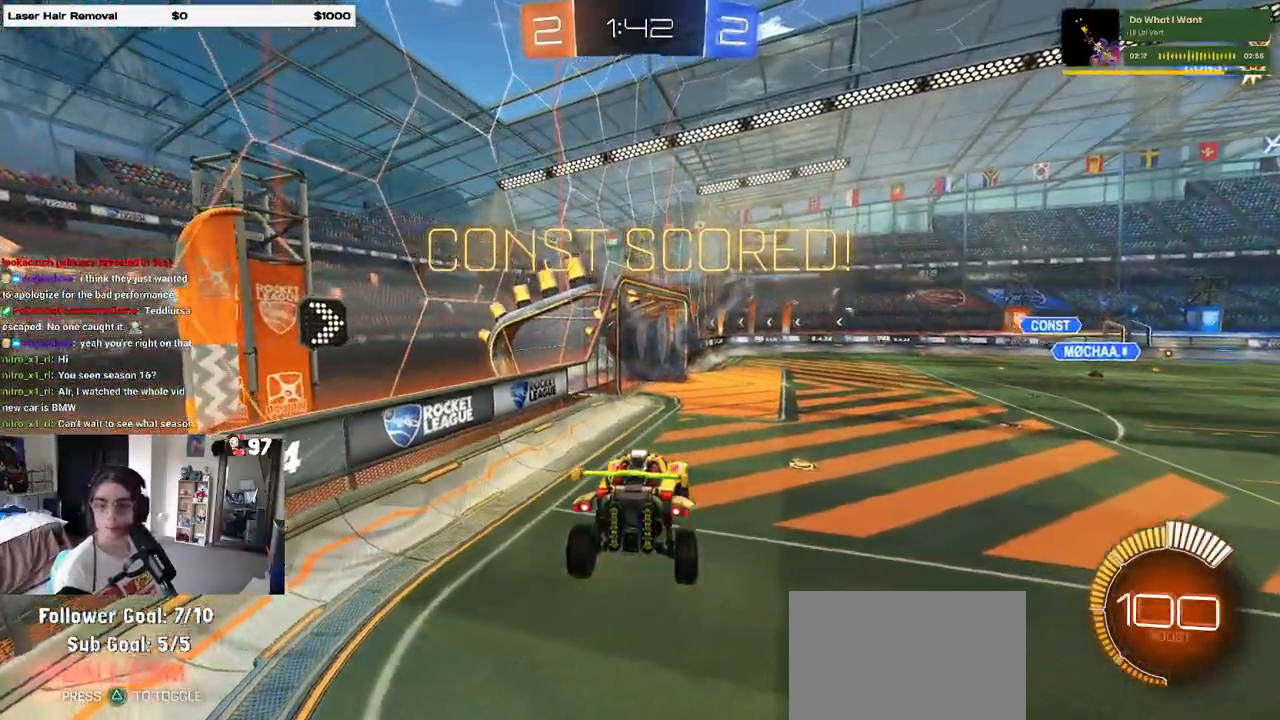
{"dt_ms": 500, "buttons": ["CROSS"], "left_stick": "center", "right_stick": "center", "events": [[17, "CROSS", "down"], [117, "CROSS", "up"], [233, "CROSS", "down"], [350, "CROSS", "up"], [417, "CROSS", "down"]]}
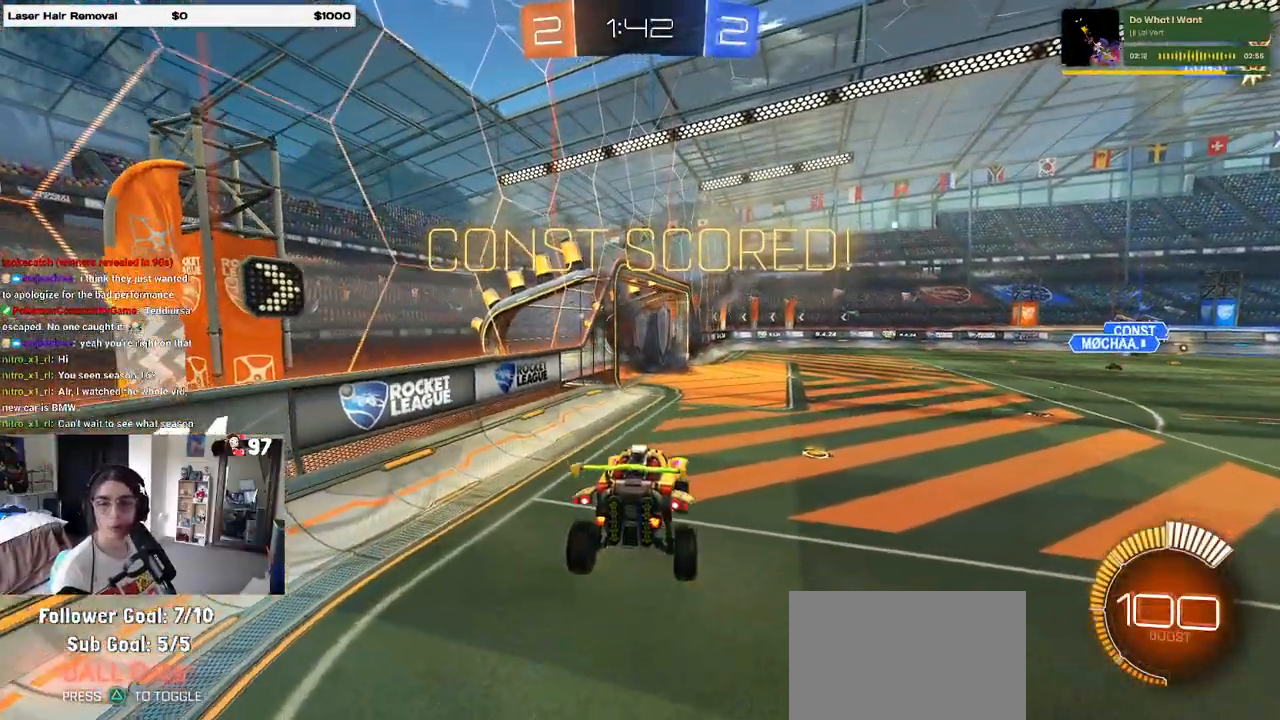
{"dt_ms": 500, "buttons": ["R3"], "left_stick": "center", "right_stick": "center", "events": [[33, "CROSS", "up"], [217, "R3", "down"]]}
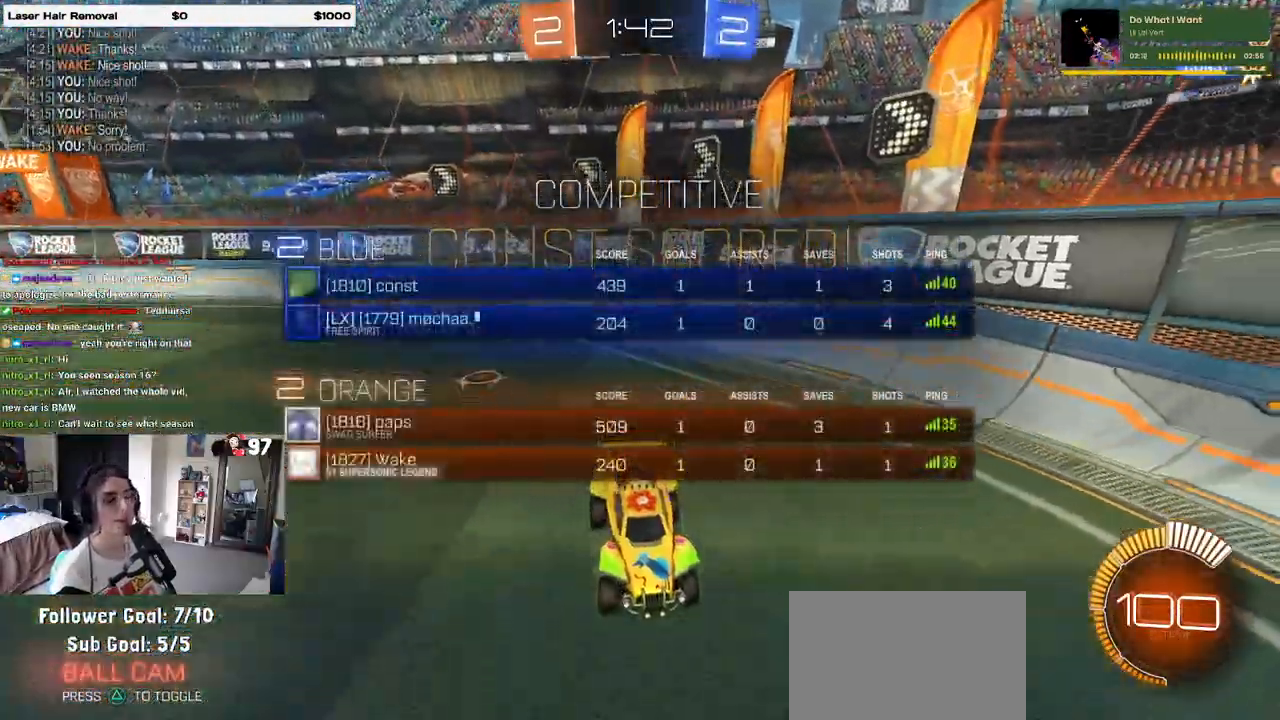
{"dt_ms": 500, "buttons": ["CROSS"], "left_stick": "center", "right_stick": "center", "events": [[250, "R3", "up"], [433, "CROSS", "down"]]}
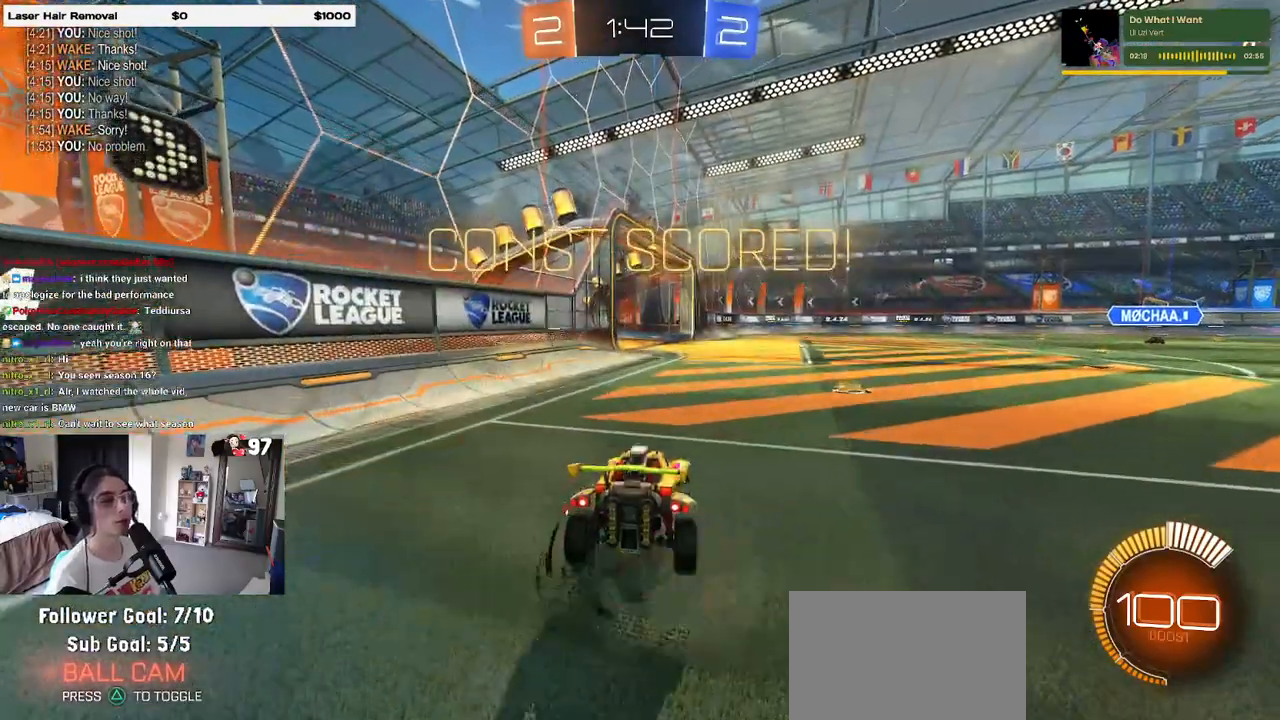
{"dt_ms": 500, "buttons": ["CROSS"], "left_stick": "center", "right_stick": "center", "events": [[50, "CROSS", "up"], [117, "CROSS", "down"], [233, "CROSS", "up"], [317, "CROSS", "down"], [417, "CROSS", "up"], [500, "CROSS", "down"]]}
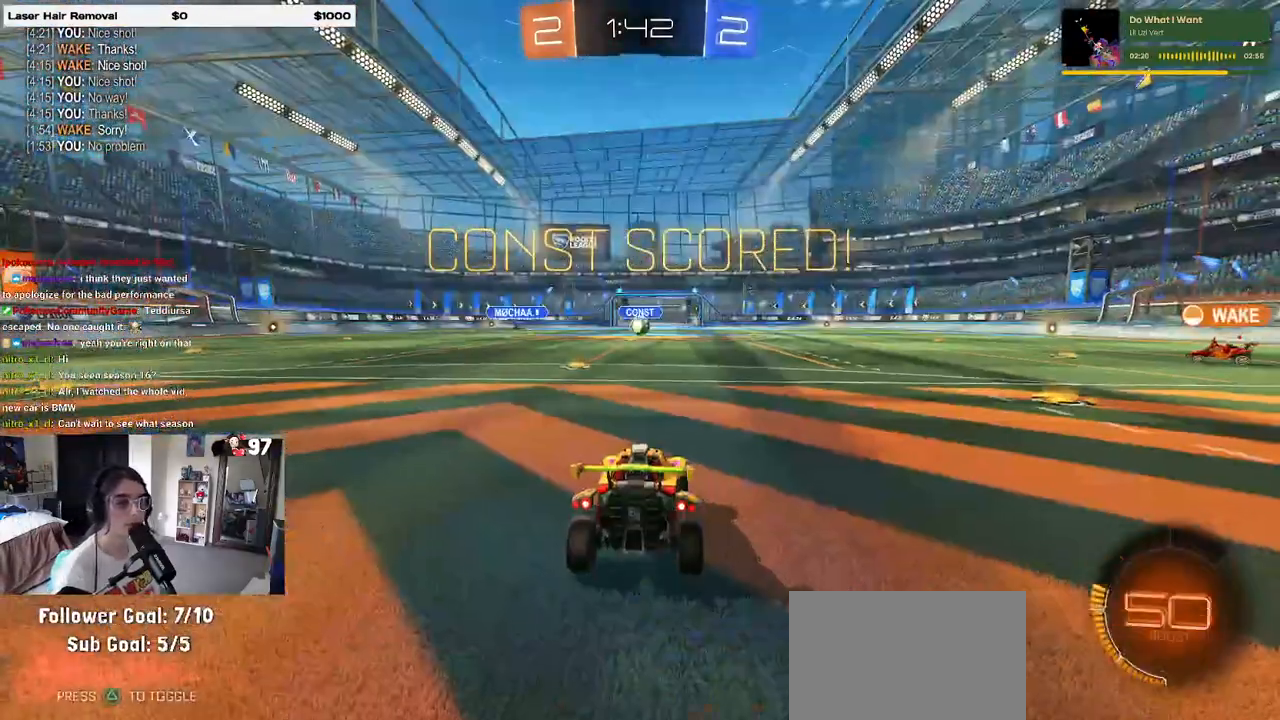
{"dt_ms": 500, "buttons": [], "left_stick": "center", "right_stick": "center", "events": [[100, "CROSS", "up"]]}
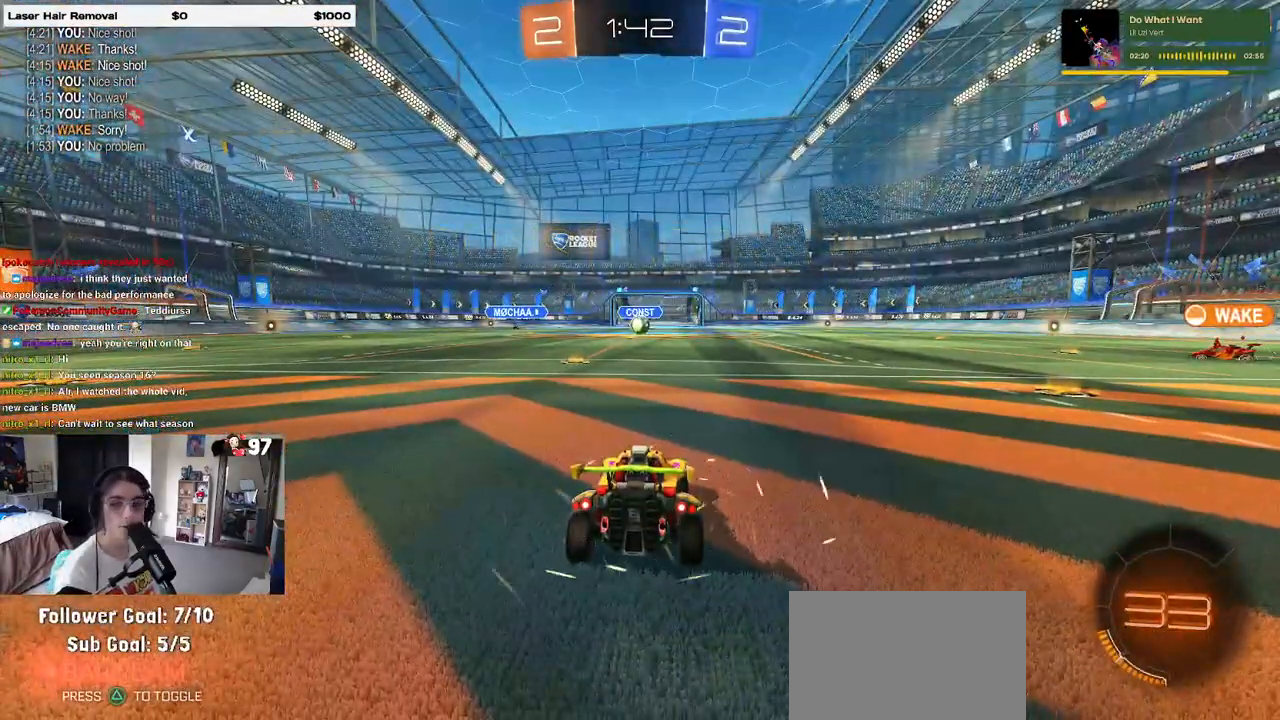
{"dt_ms": 500, "buttons": [], "left_stick": "center", "right_stick": "center", "events": []}
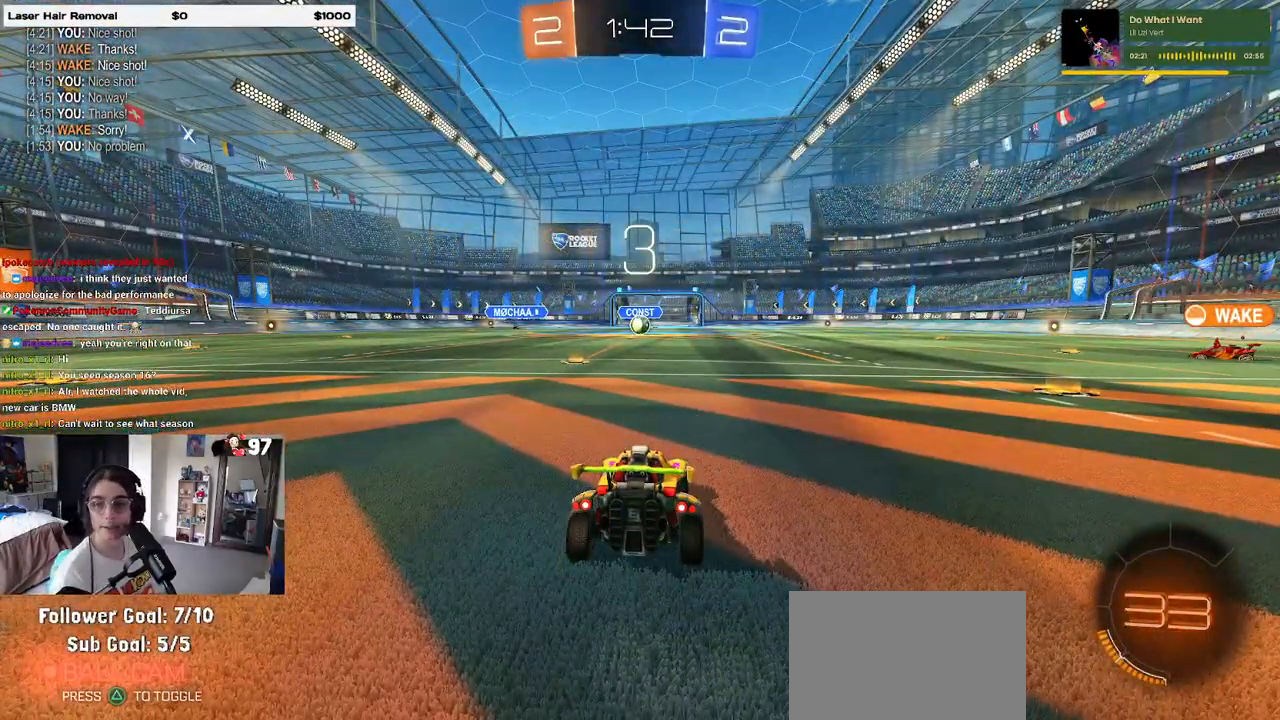
{"dt_ms": 500, "buttons": [], "left_stick": "center", "right_stick": "center", "events": []}
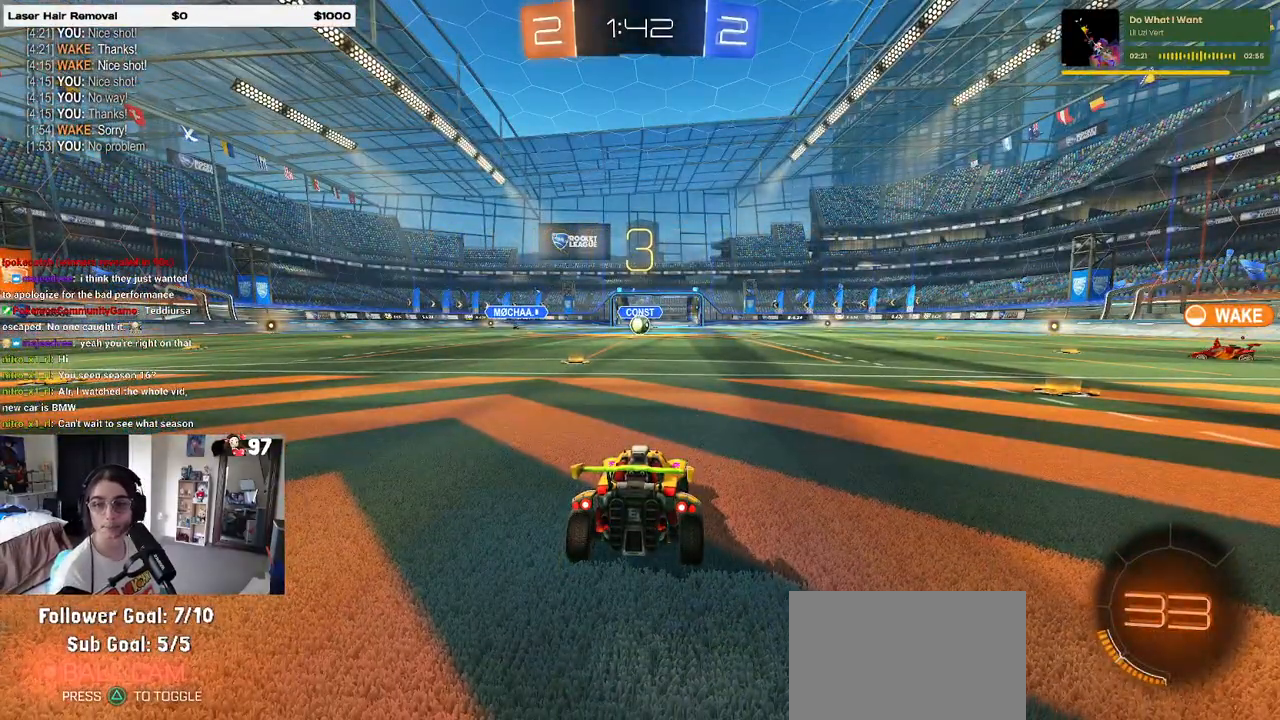
{"dt_ms": 500, "buttons": ["R2"], "left_stick": "center", "right_stick": "down-left", "events": [[267, "right_stick", "down-left"], [450, "R2", "down"]]}
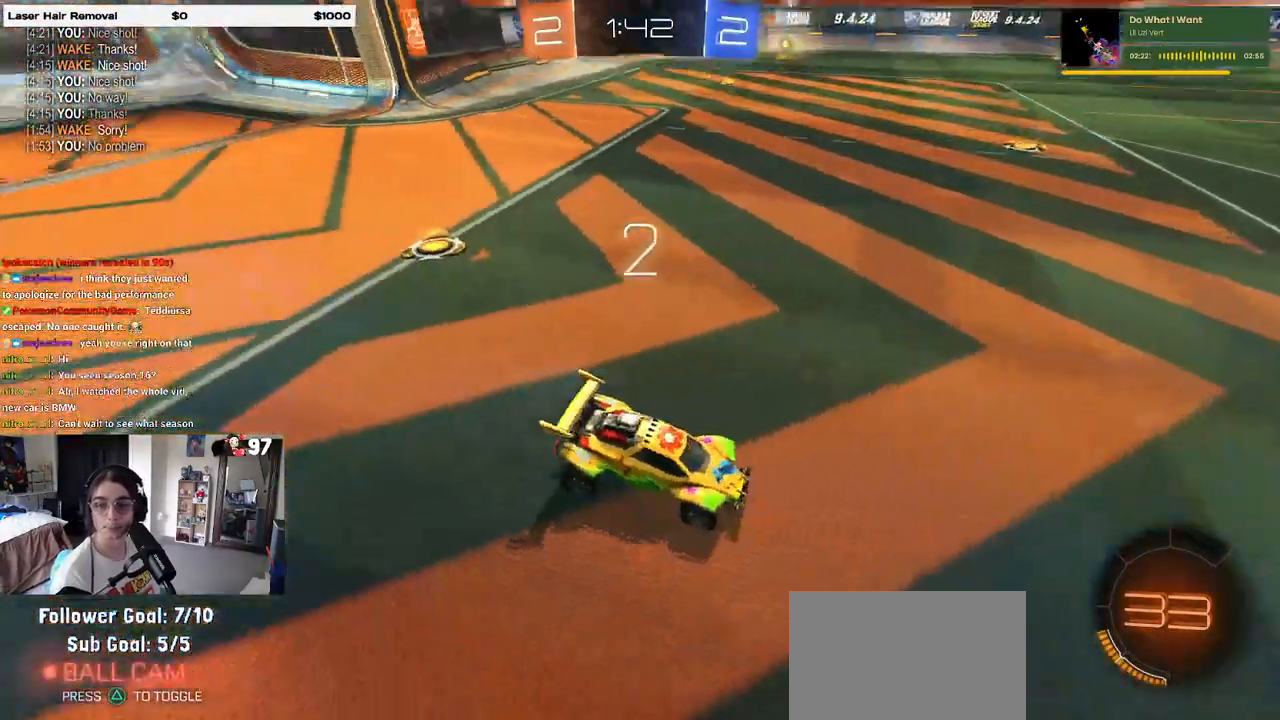
{"dt_ms": 500, "buttons": ["R2"], "left_stick": "center", "right_stick": "center", "events": [[50, "right_stick", "center"]]}
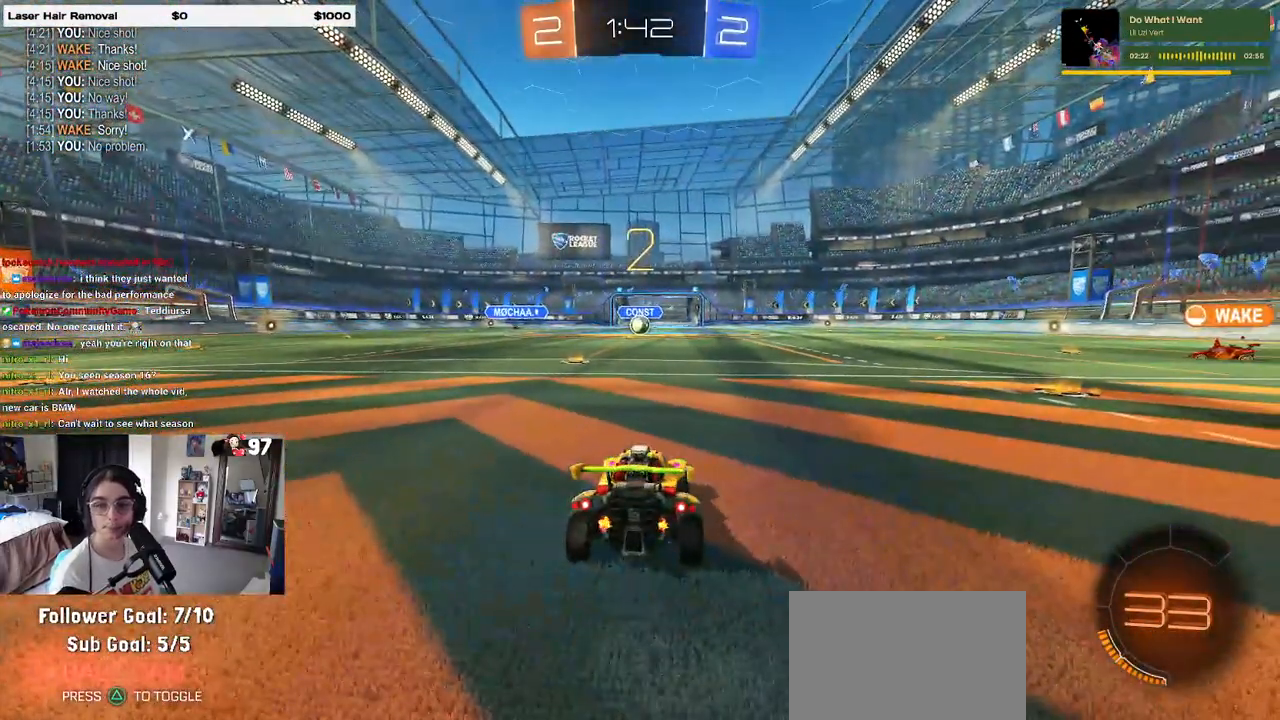
{"dt_ms": 500, "buttons": ["R2"], "left_stick": "center", "right_stick": "center", "events": []}
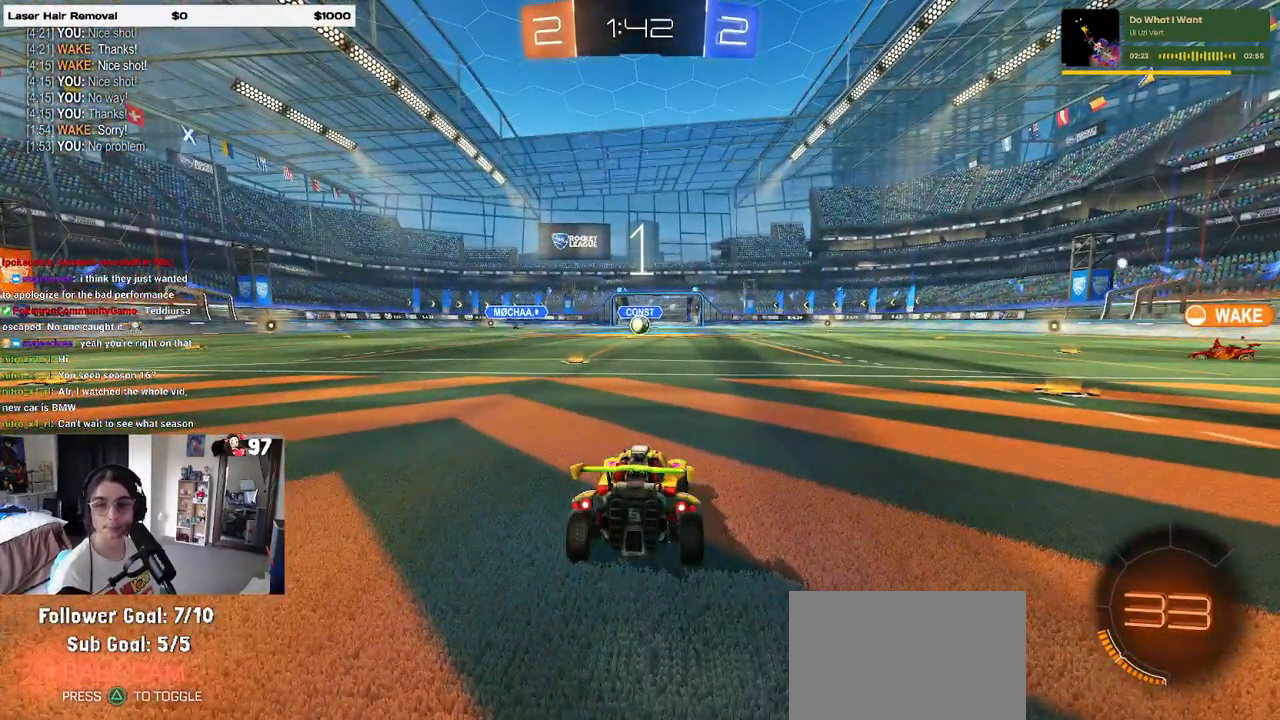
{"dt_ms": 500, "buttons": ["R2"], "left_stick": "center", "right_stick": "center", "events": []}
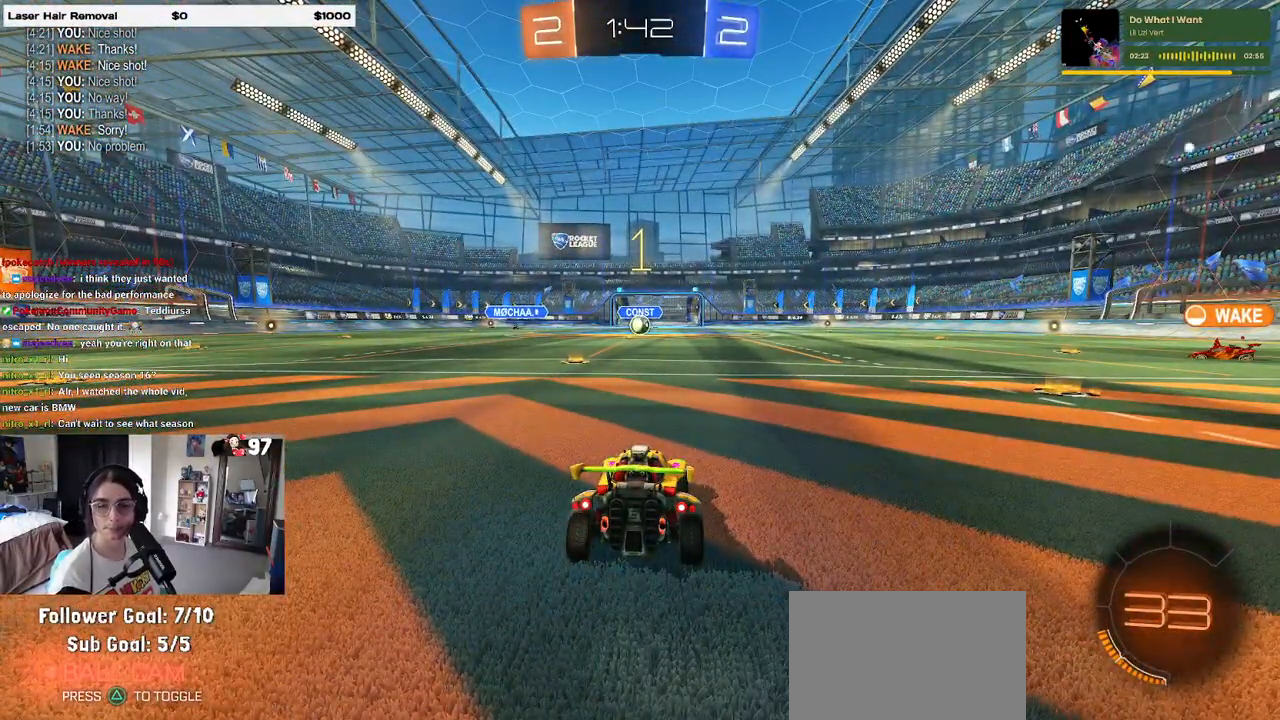
{"dt_ms": 500, "buttons": ["R2"], "left_stick": "left", "right_stick": "center", "events": [[400, "left_stick", "left"]]}
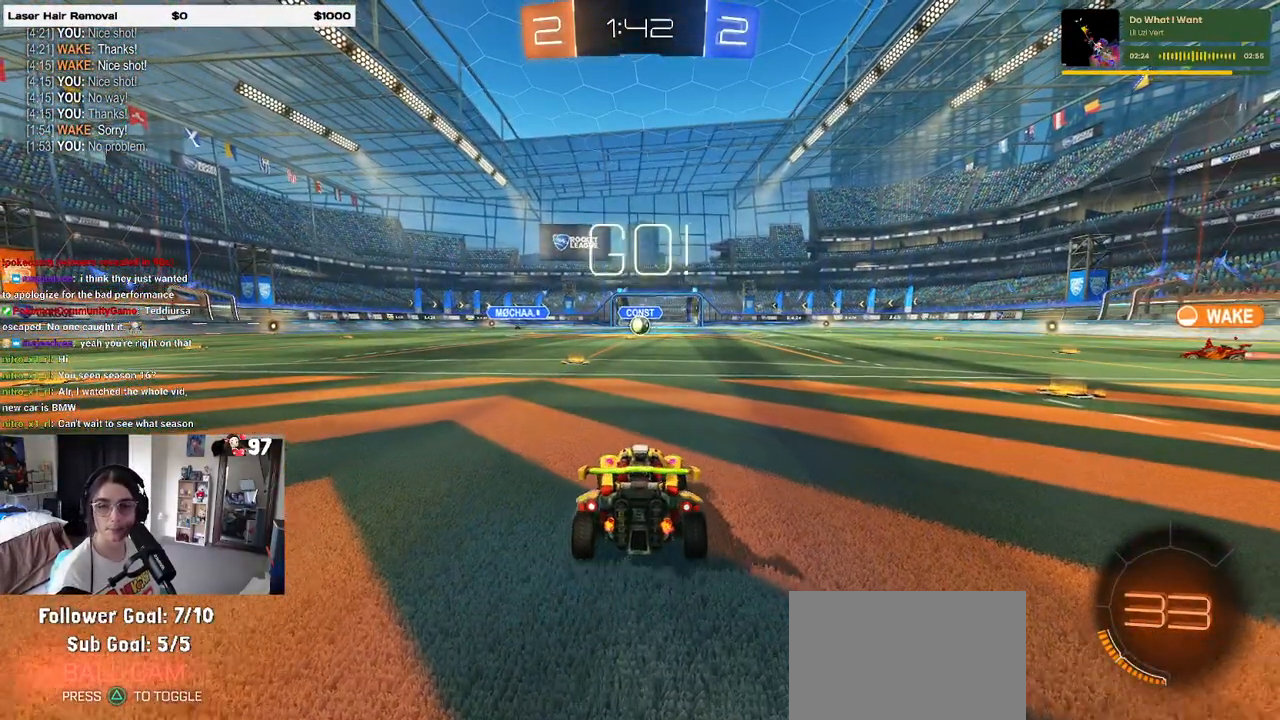
{"dt_ms": 500, "buttons": ["R2"], "left_stick": "up-left", "right_stick": "center", "events": [[17, "left_stick", "center"], [283, "left_stick", "right"], [383, "CROSS", "down"], [450, "left_stick", "up-left"], [467, "CROSS", "up"]]}
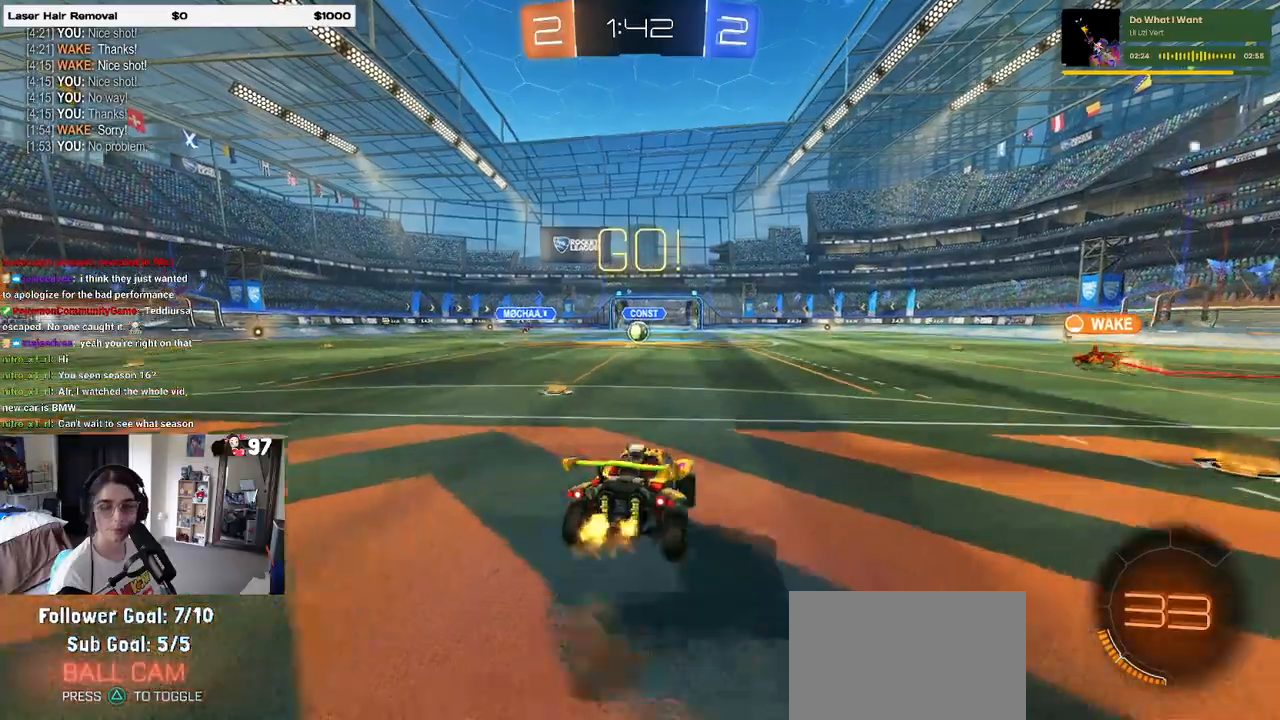
{"dt_ms": 500, "buttons": ["SQUARE", "R2"], "left_stick": "down-left", "right_stick": "center", "events": [[33, "CROSS", "down"], [83, "SQUARE", "down"], [100, "left_stick", "down"], [117, "CROSS", "up"], [333, "left_stick", "down-left"]]}
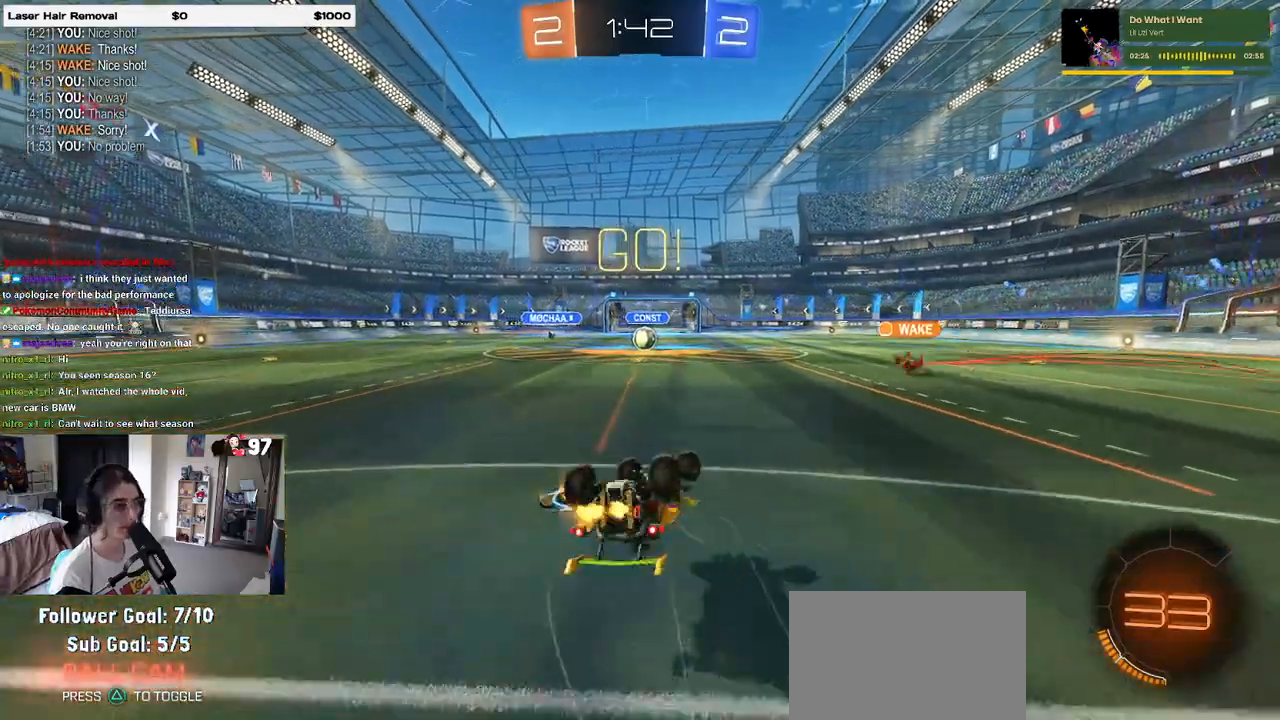
{"dt_ms": 500, "buttons": ["R2"], "left_stick": "center", "right_stick": "center", "events": [[417, "SQUARE", "up"], [417, "left_stick", "center"]]}
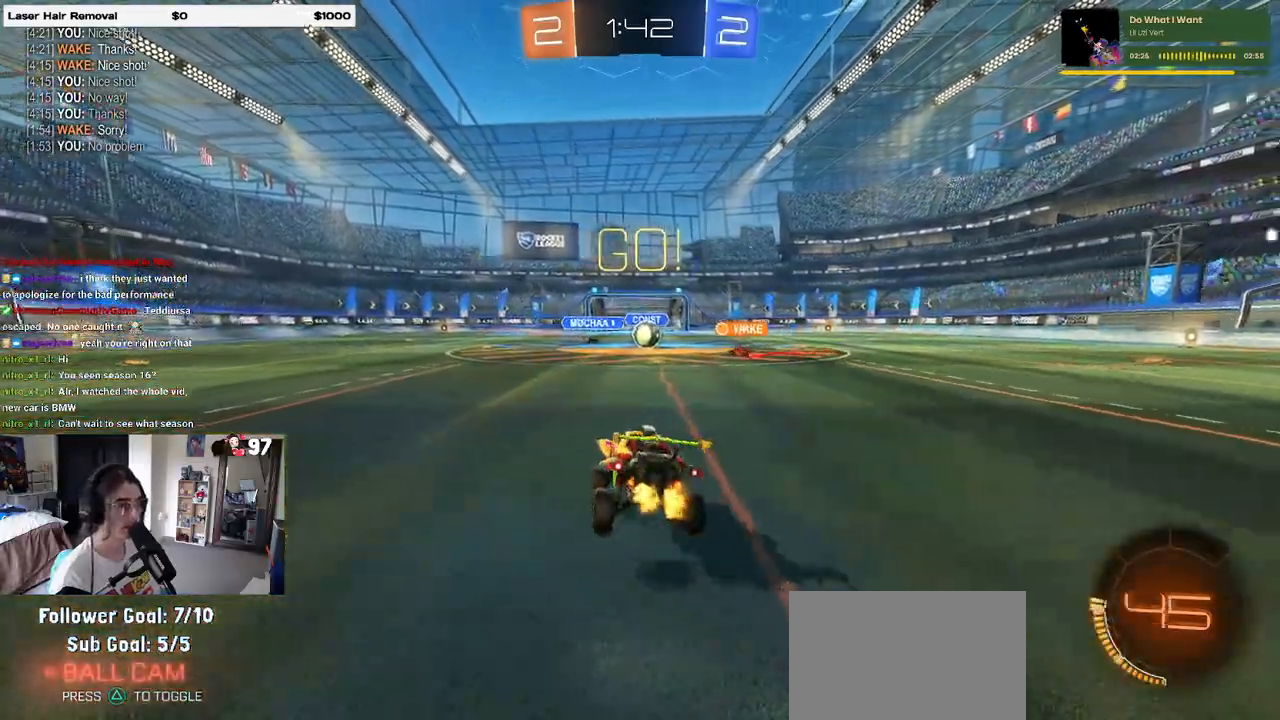
{"dt_ms": 500, "buttons": ["R2"], "left_stick": "center", "right_stick": "center", "events": [[200, "left_stick", "right"], [400, "left_stick", "center"]]}